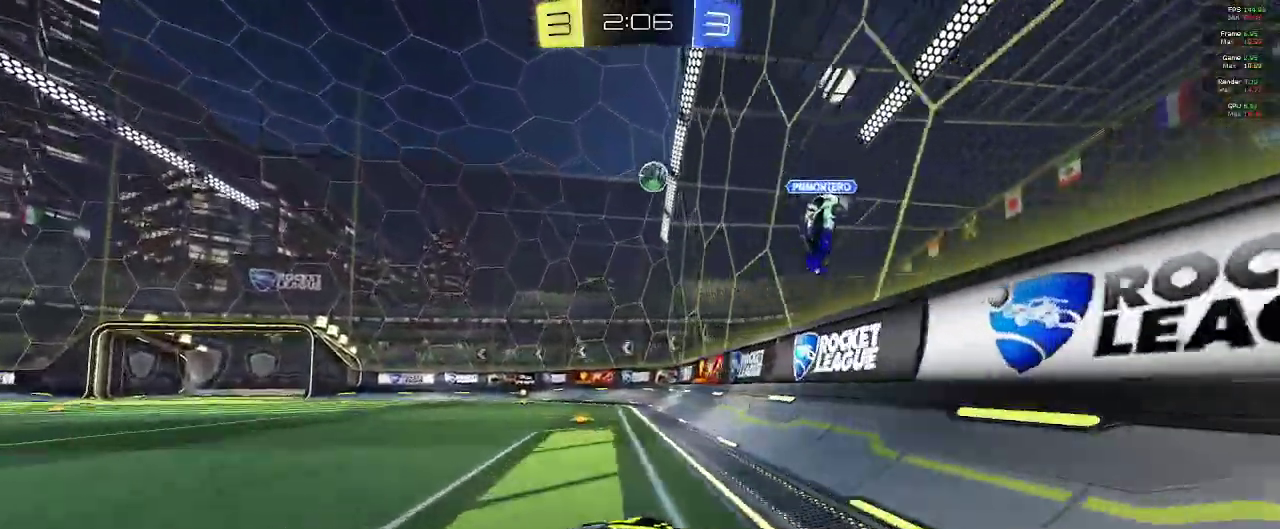
Gameplay with a controller (Xbox layout); each line is a JSON object with the inputs held at the frame after it. "events" lists button and stick changes between this image and that frame as [ms after this image, input, new state], when the widget could be followed in between.
{"buttons": ["B", "R2"], "left_stick": "center", "right_stick": "center"}
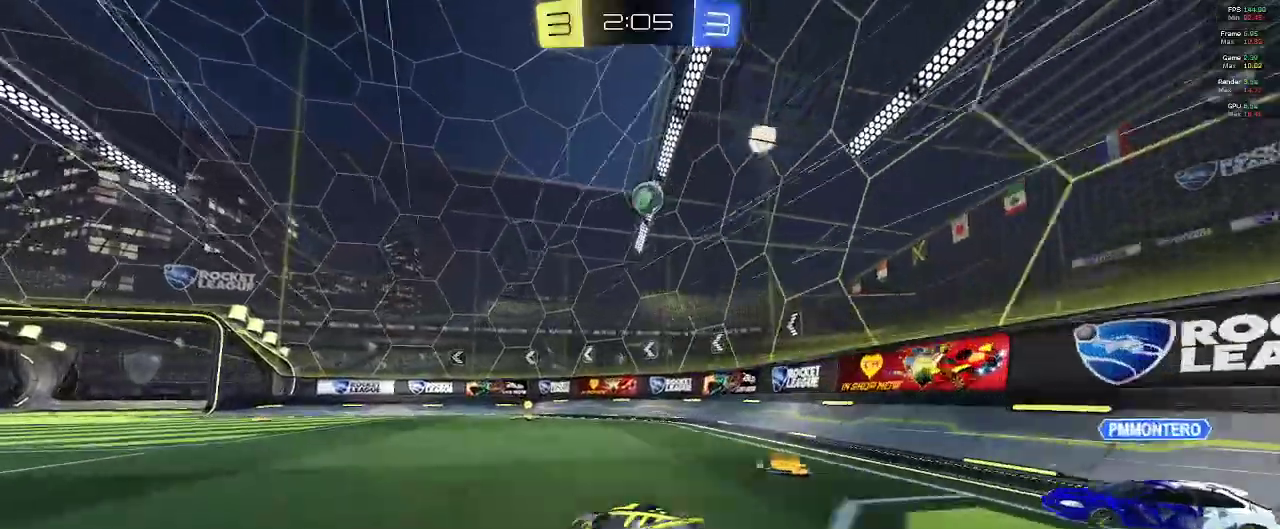
{"buttons": [], "left_stick": "center", "right_stick": "center", "events": [[83, "B", "up"], [300, "R2", "up"], [317, "left_stick", "right"], [433, "left_stick", "center"]]}
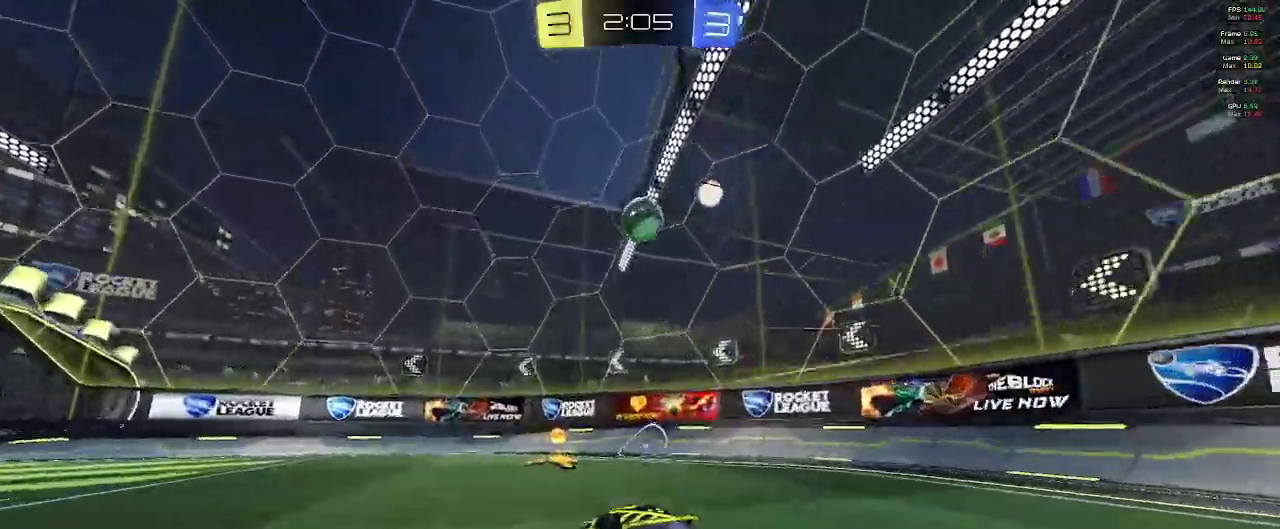
{"buttons": ["B", "R2"], "left_stick": "center", "right_stick": "center", "events": [[33, "left_stick", "left"], [67, "L2", "down"], [250, "left_stick", "center"], [283, "L2", "up"], [350, "left_stick", "right"], [400, "R2", "down"], [433, "left_stick", "center"], [500, "B", "down"]]}
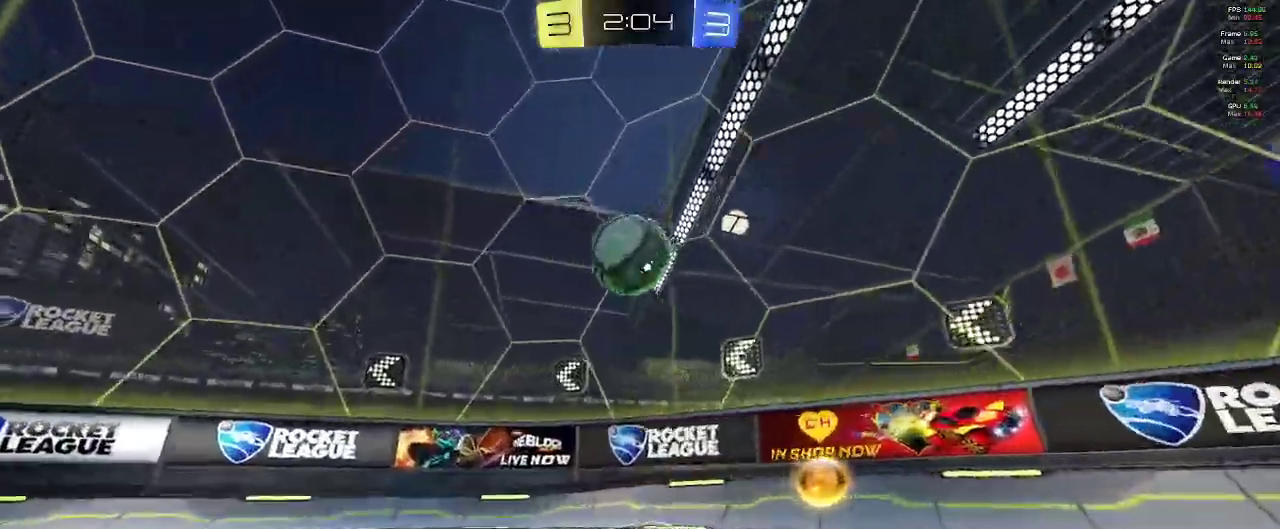
{"buttons": ["B", "R2"], "left_stick": "right", "right_stick": "center", "events": [[33, "left_stick", "left"], [117, "B", "up"], [233, "left_stick", "center"], [267, "B", "down"], [317, "left_stick", "right"]]}
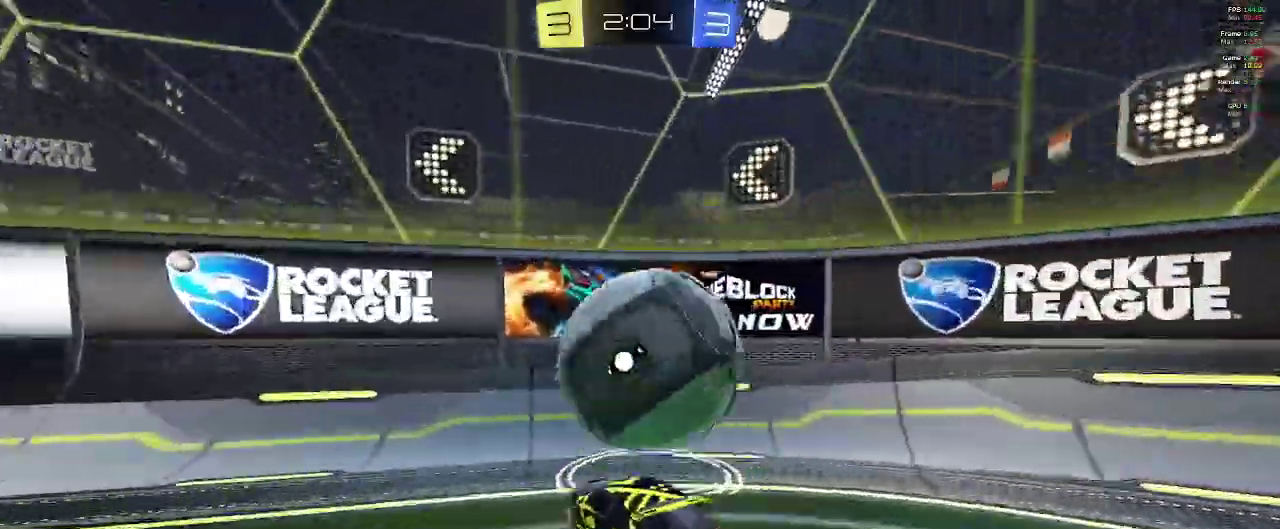
{"buttons": ["B", "L2", "R2"], "left_stick": "right", "right_stick": "center", "events": [[67, "B", "up"], [67, "left_stick", "center"], [150, "B", "down"], [150, "L2", "down"], [250, "B", "up"], [250, "L2", "up"], [267, "R2", "up"], [350, "R2", "down"], [417, "left_stick", "right"], [433, "B", "down"], [450, "L2", "down"]]}
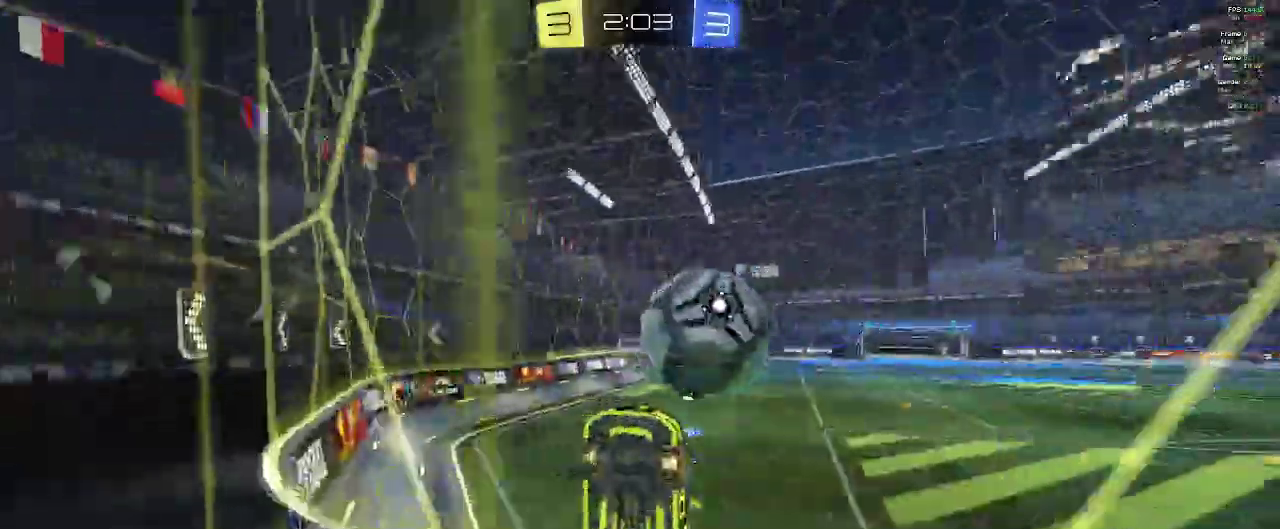
{"buttons": ["B", "R2"], "left_stick": "right", "right_stick": "center", "events": [[200, "X", "down"], [217, "L2", "up"], [283, "B", "up"], [300, "X", "up"], [433, "B", "down"]]}
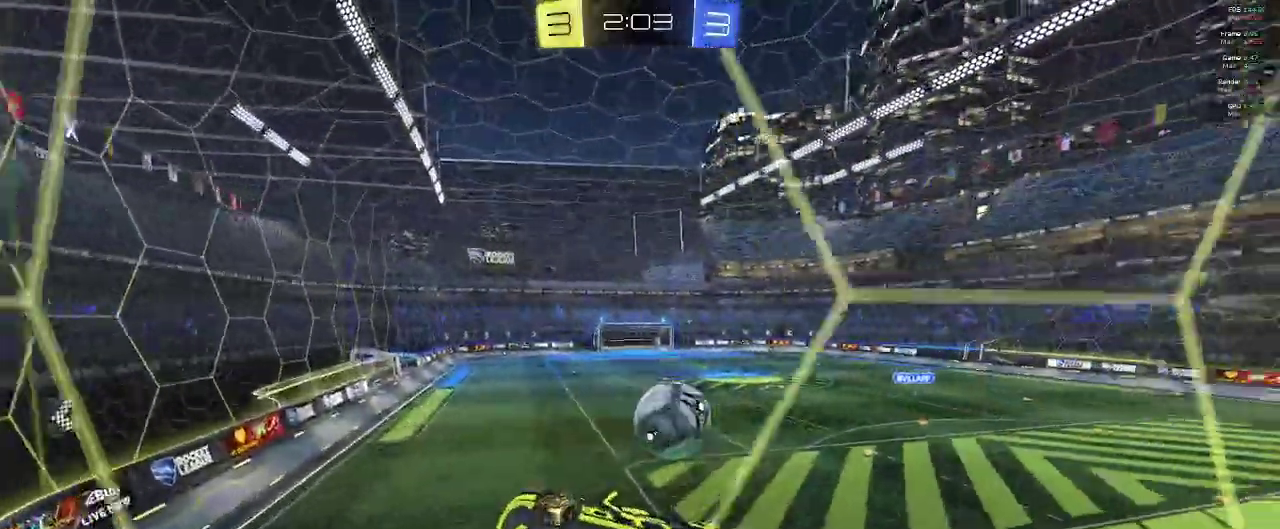
{"buttons": ["R2"], "left_stick": "right", "right_stick": "center", "events": [[17, "L2", "down"], [117, "L2", "up"], [233, "B", "up"]]}
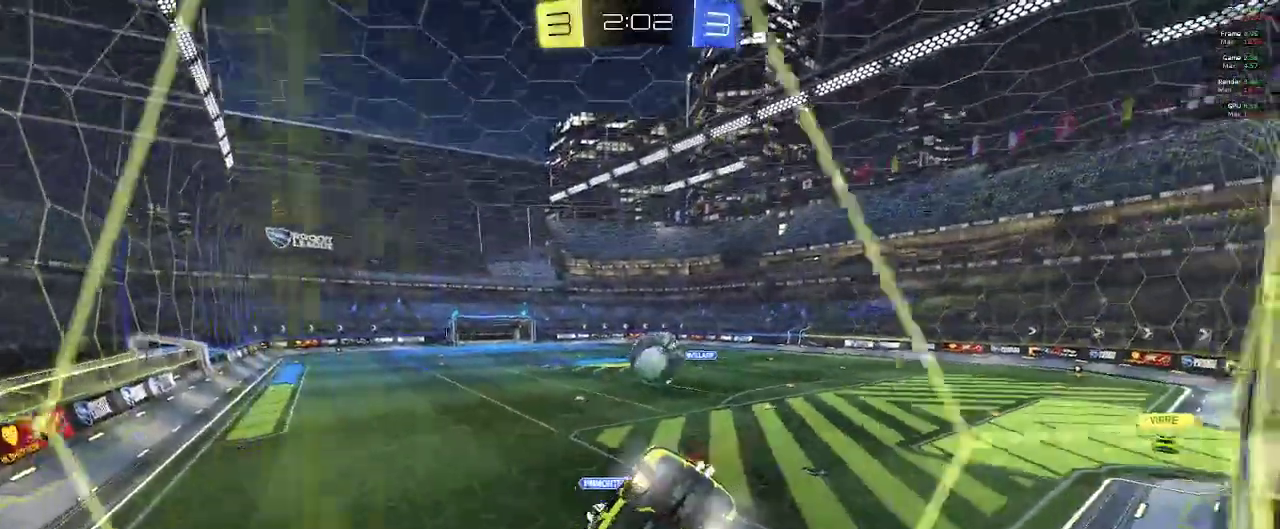
{"buttons": ["B", "R2"], "left_stick": "center", "right_stick": "center", "events": [[267, "left_stick", "up"], [300, "B", "down"], [333, "left_stick", "center"]]}
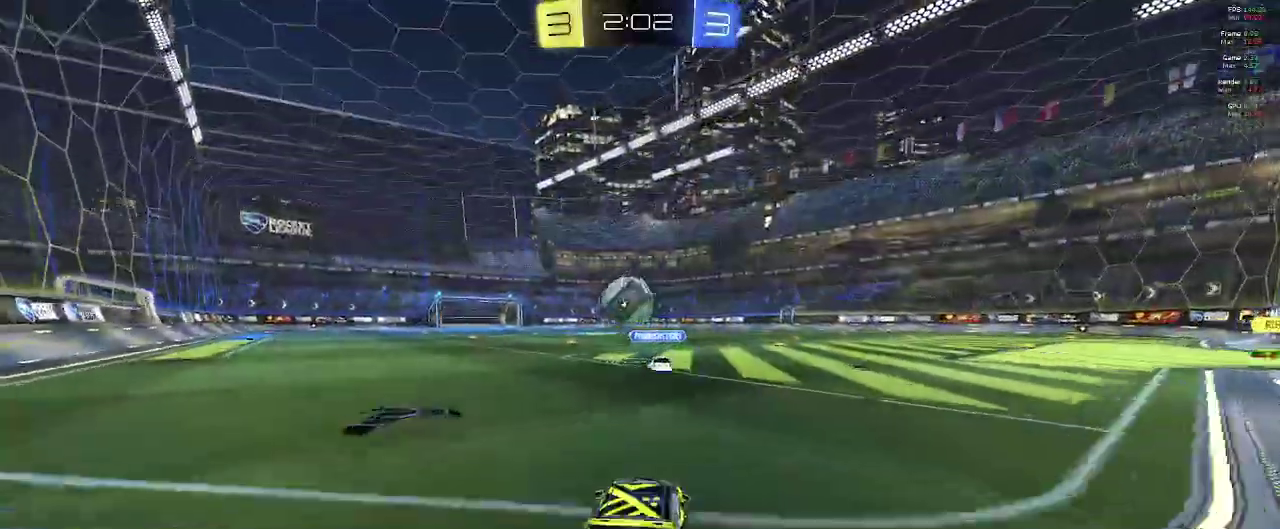
{"buttons": ["R2"], "left_stick": "center", "right_stick": "center", "events": [[117, "left_stick", "left"], [200, "left_stick", "center"], [250, "B", "up"], [333, "left_stick", "left"], [433, "R2", "up"], [467, "left_stick", "center"], [483, "R2", "down"]]}
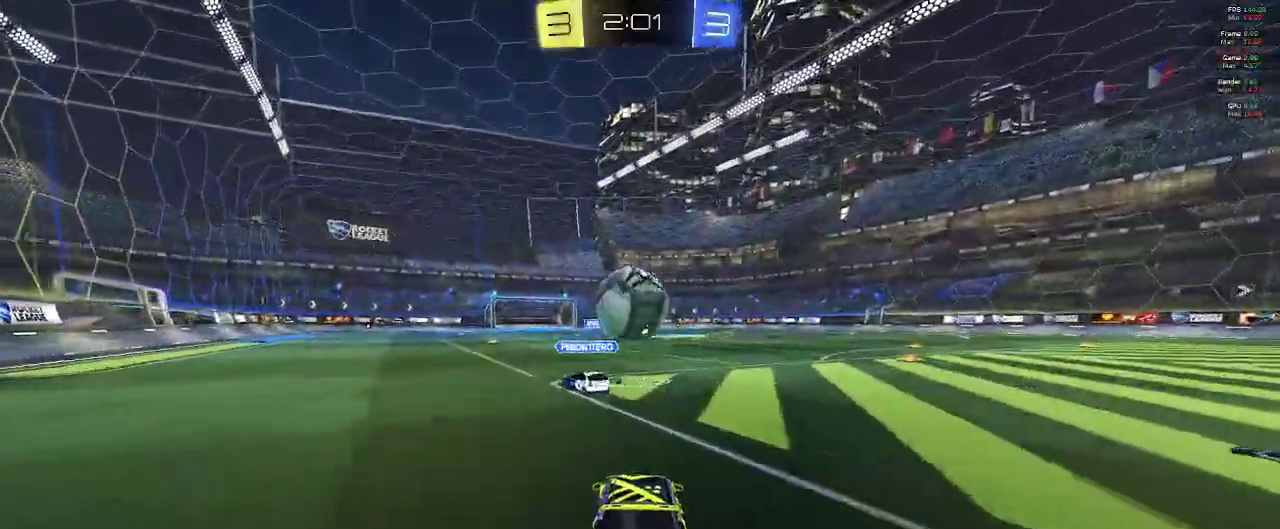
{"buttons": ["B", "L2", "R2"], "left_stick": "center", "right_stick": "center", "events": [[167, "A", "down"], [183, "left_stick", "down-right"], [333, "A", "up"], [400, "B", "down"], [417, "L2", "down"], [433, "left_stick", "center"]]}
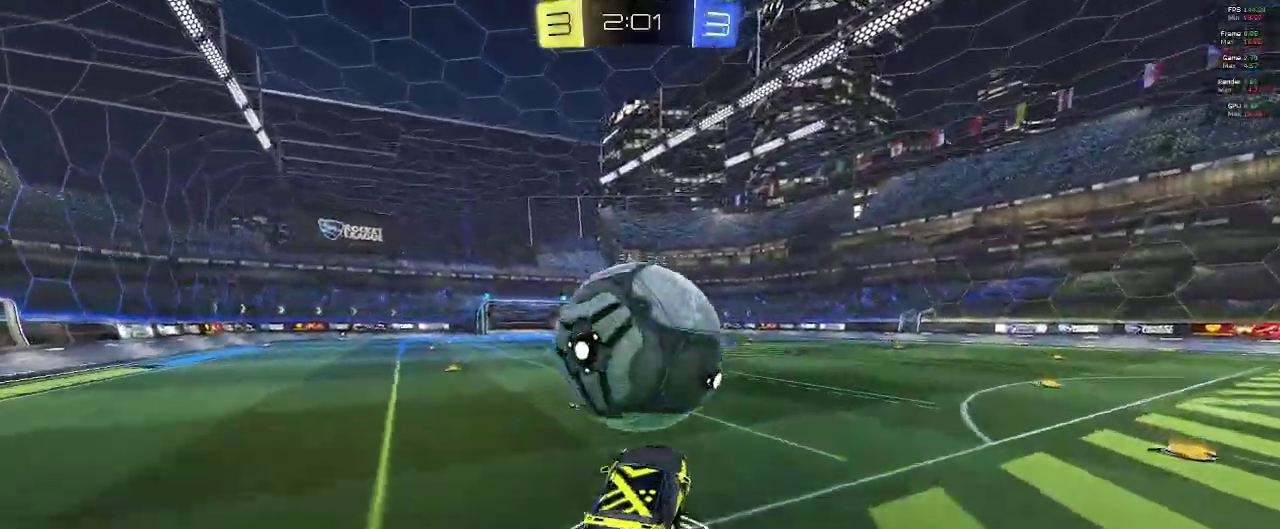
{"buttons": ["R2"], "left_stick": "up-right", "right_stick": "center", "events": [[17, "A", "down"], [33, "L2", "up"], [83, "A", "up"], [150, "left_stick", "up-right"], [217, "B", "up"]]}
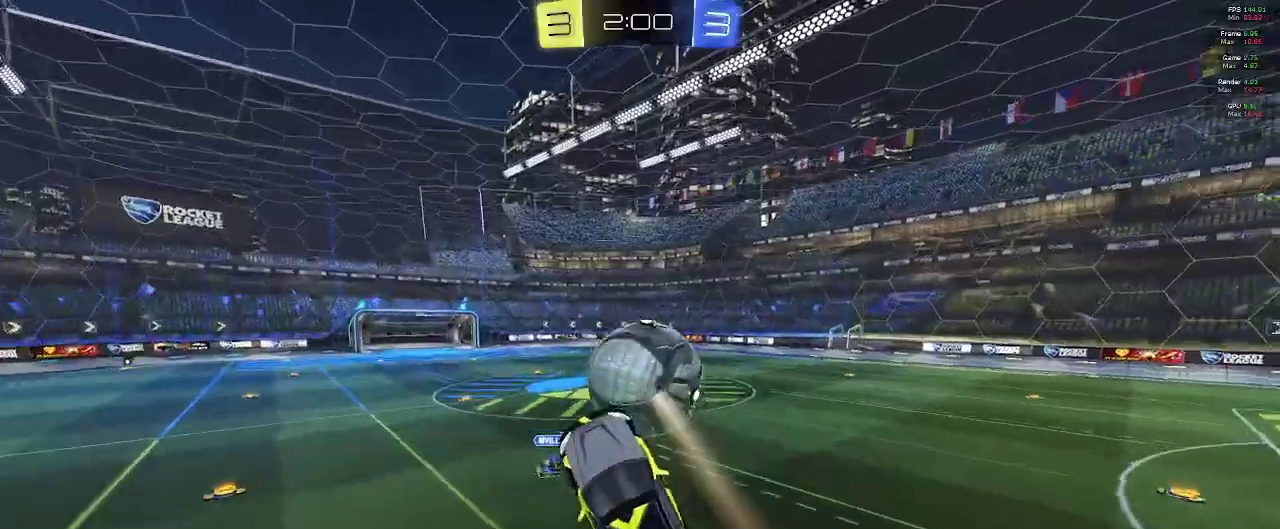
{"buttons": ["B", "R2"], "left_stick": "down", "right_stick": "center", "events": [[317, "B", "down"], [450, "left_stick", "down-right"], [500, "left_stick", "down"]]}
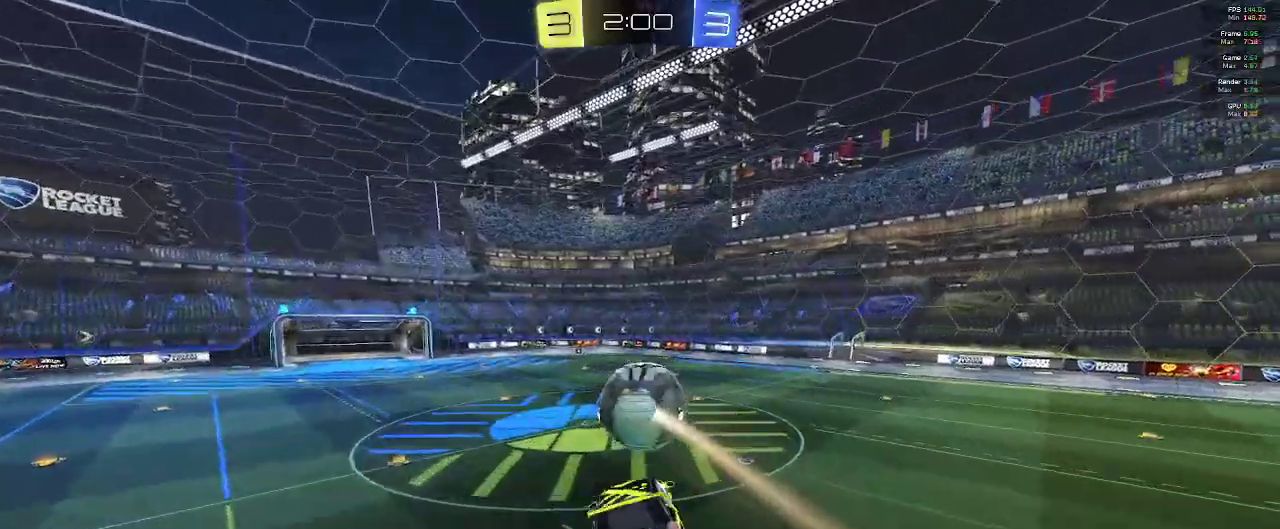
{"buttons": ["B", "R2"], "left_stick": "down", "right_stick": "center", "events": [[167, "left_stick", "center"], [283, "L2", "down"], [350, "left_stick", "down"], [400, "L2", "up"]]}
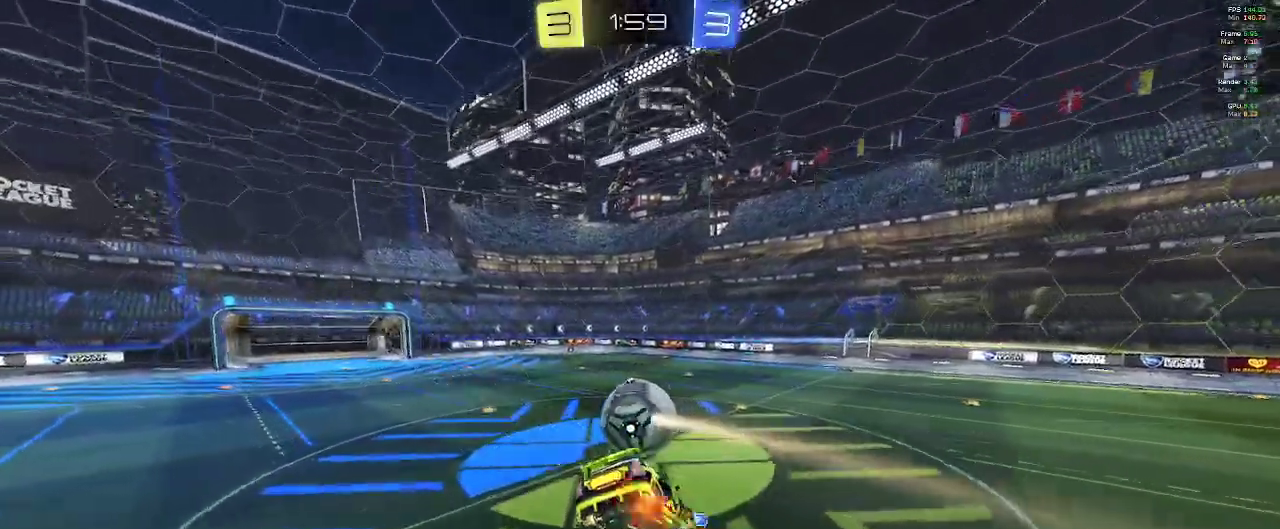
{"buttons": ["B", "R2"], "left_stick": "left", "right_stick": "center", "events": [[50, "left_stick", "center"], [283, "L2", "down"], [283, "left_stick", "left"], [417, "L2", "up"]]}
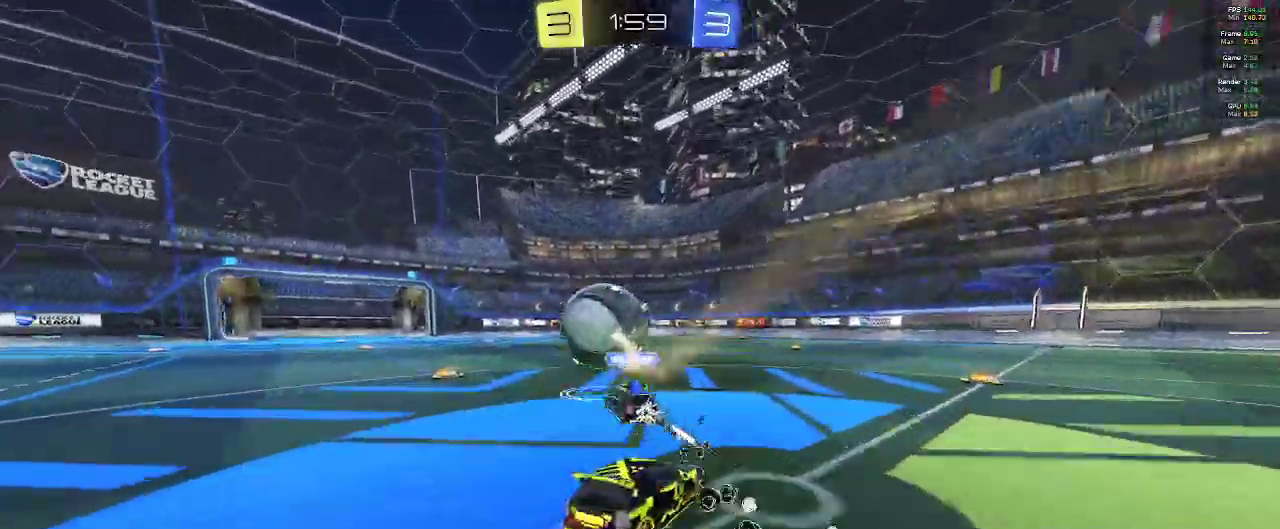
{"buttons": ["B", "R2"], "left_stick": "left", "right_stick": "center", "events": [[50, "left_stick", "center"], [167, "left_stick", "left"]]}
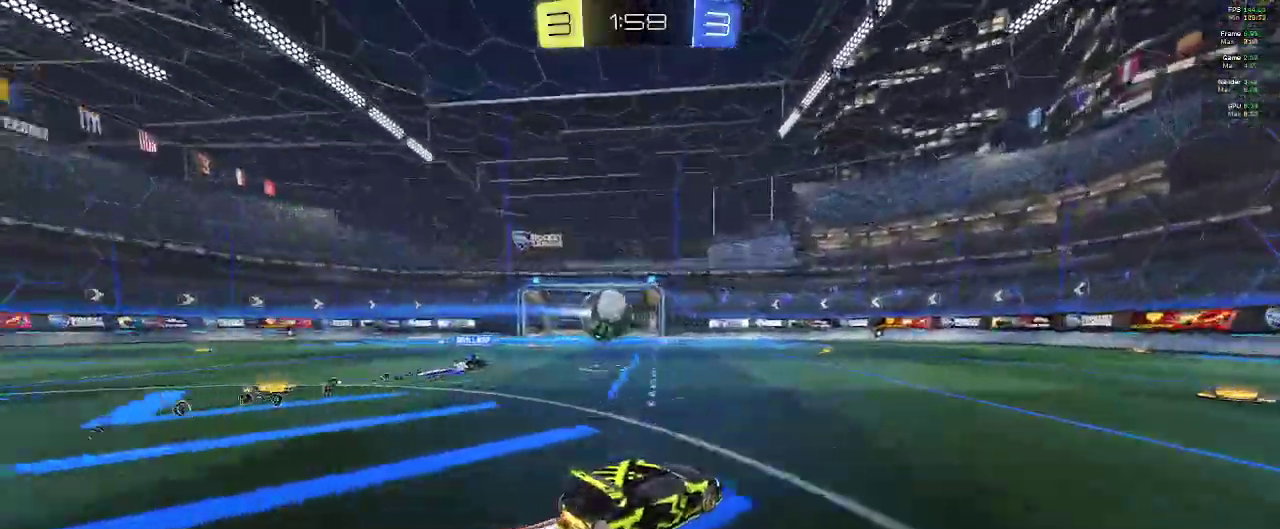
{"buttons": ["R2"], "left_stick": "center", "right_stick": "center", "events": [[17, "left_stick", "center"], [233, "B", "up"]]}
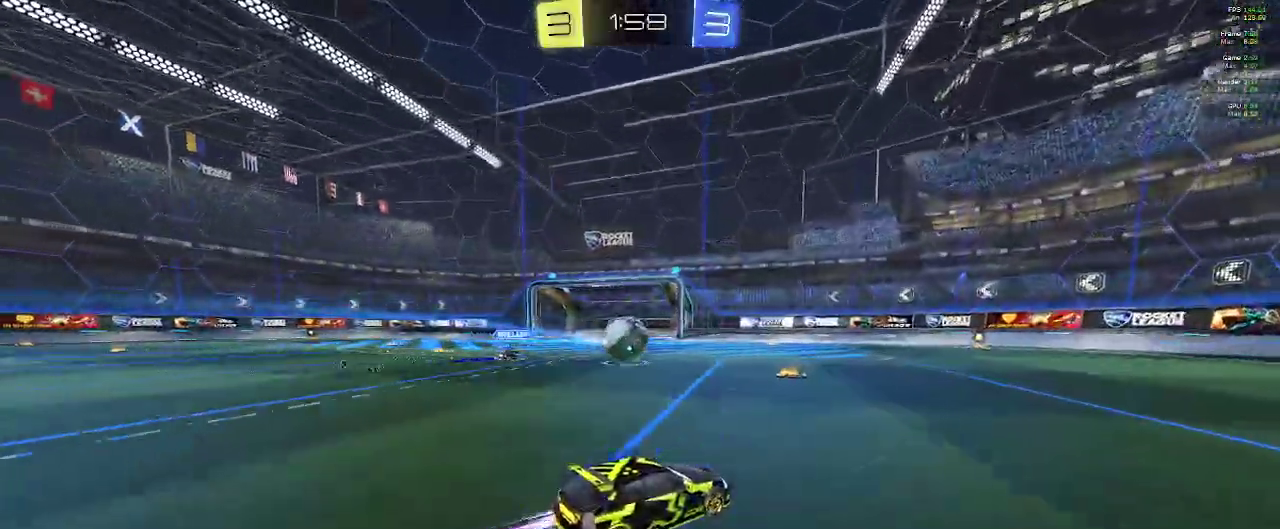
{"buttons": ["R2"], "left_stick": "center", "right_stick": "center", "events": [[50, "left_stick", "left"], [150, "left_stick", "center"], [383, "B", "down"], [500, "B", "up"]]}
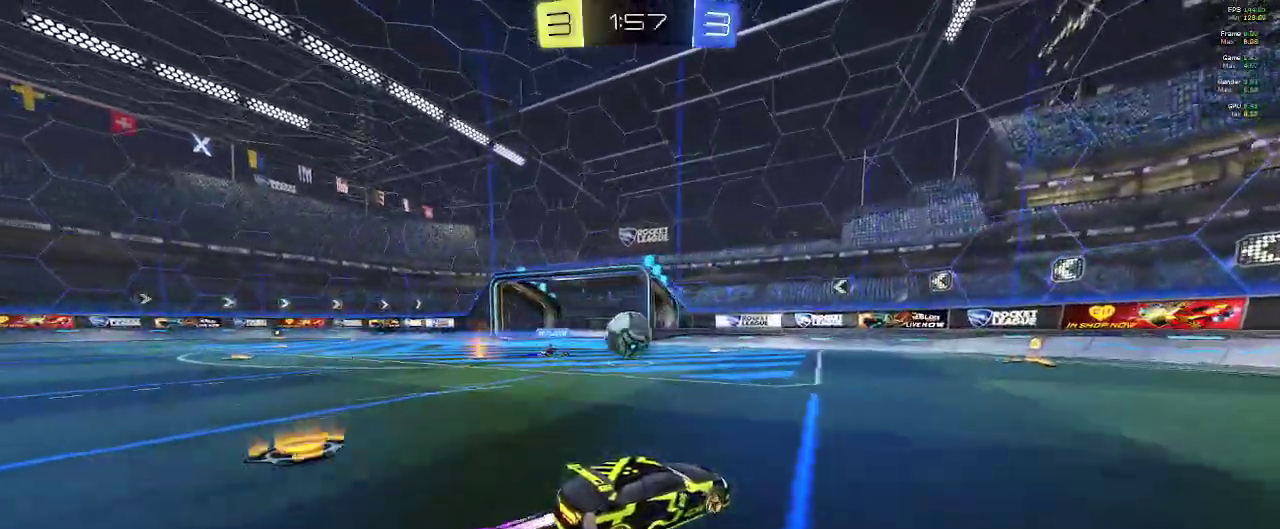
{"buttons": ["R2"], "left_stick": "center", "right_stick": "center", "events": [[50, "B", "down"], [133, "B", "up"], [133, "left_stick", "left"], [183, "B", "down"], [217, "left_stick", "center"], [283, "B", "up"], [333, "B", "down"], [433, "B", "up"]]}
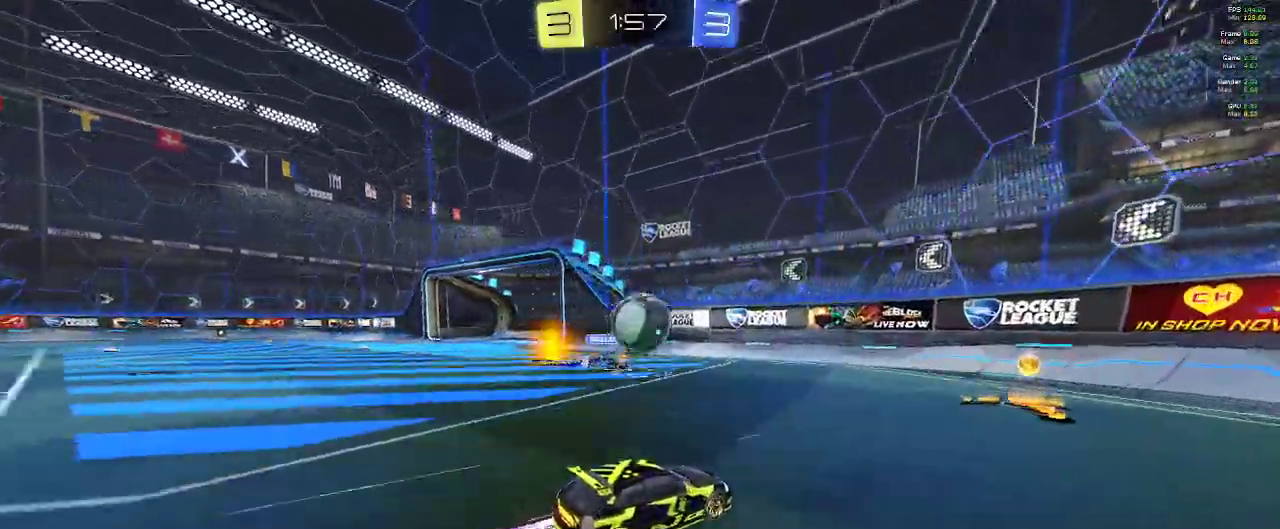
{"buttons": ["R2"], "left_stick": "right", "right_stick": "center", "events": [[50, "left_stick", "right"]]}
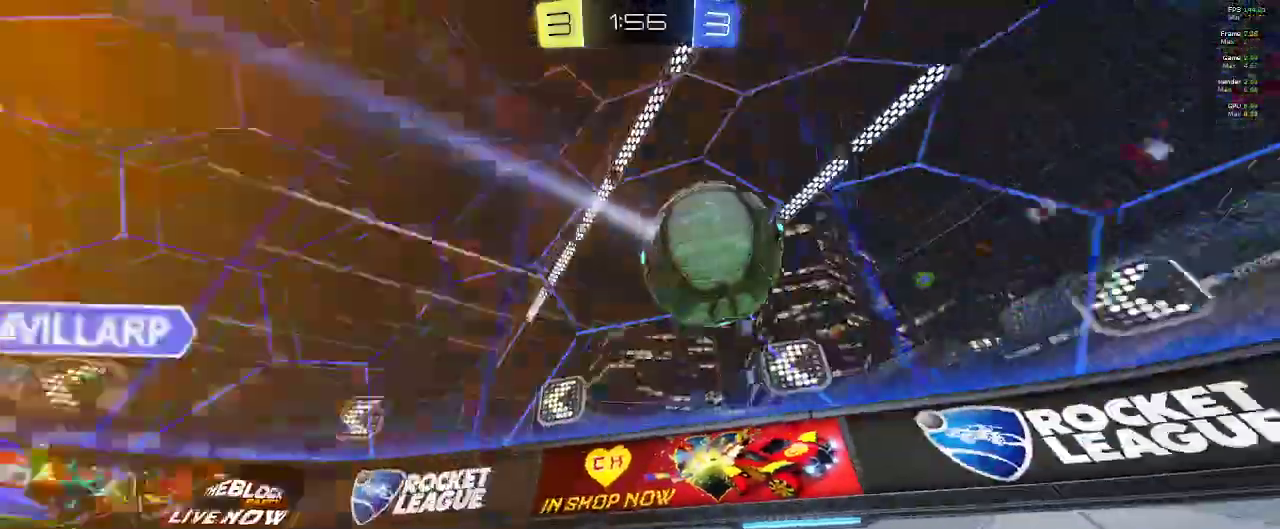
{"buttons": ["X", "R2"], "left_stick": "right", "right_stick": "center", "events": [[467, "X", "down"]]}
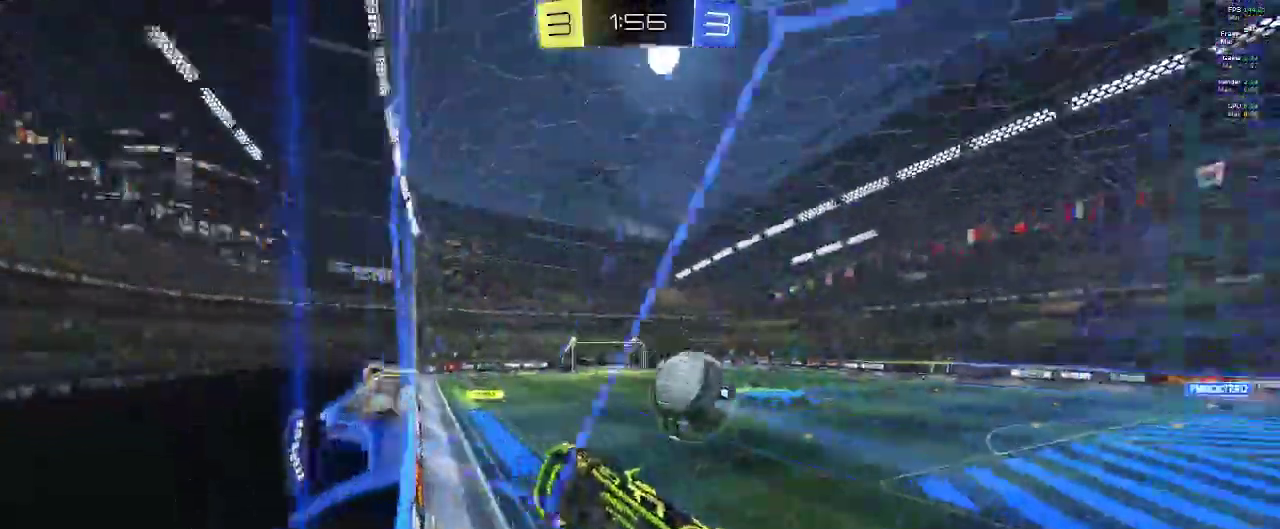
{"buttons": ["B", "R2"], "left_stick": "center", "right_stick": "center", "events": [[83, "X", "up"], [317, "left_stick", "center"], [367, "left_stick", "left"], [400, "B", "down"], [467, "left_stick", "center"]]}
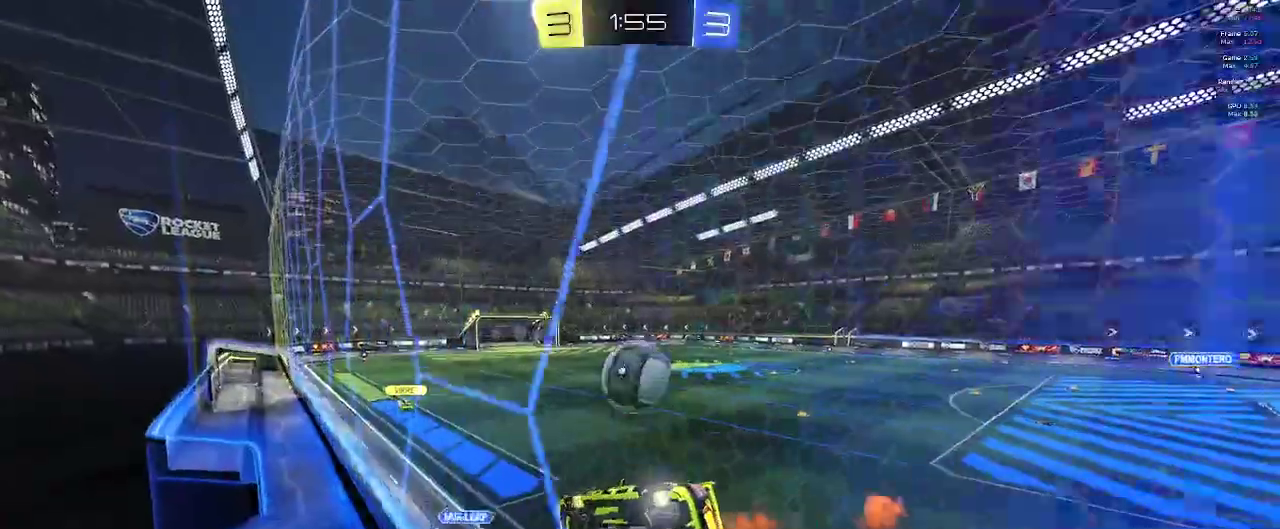
{"buttons": ["R2"], "left_stick": "center", "right_stick": "center", "events": [[183, "L2", "down"], [217, "left_stick", "left"], [250, "B", "up"], [250, "L2", "up"], [383, "left_stick", "center"]]}
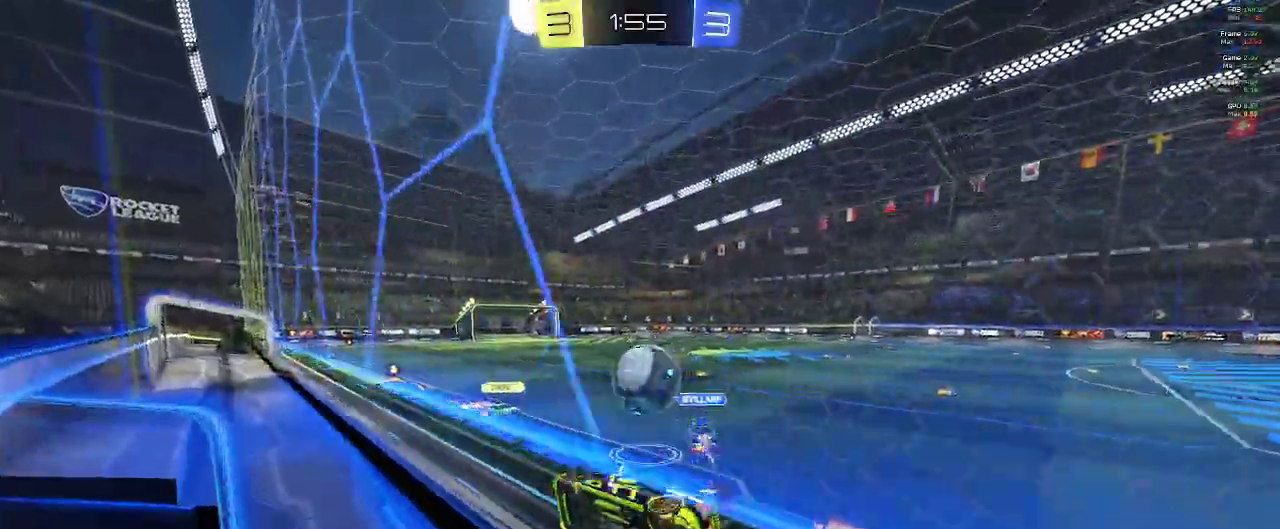
{"buttons": ["B", "R2"], "left_stick": "right", "right_stick": "center", "events": [[133, "left_stick", "right"], [267, "B", "down"], [300, "left_stick", "center"], [333, "B", "up"], [400, "left_stick", "right"], [417, "B", "down"]]}
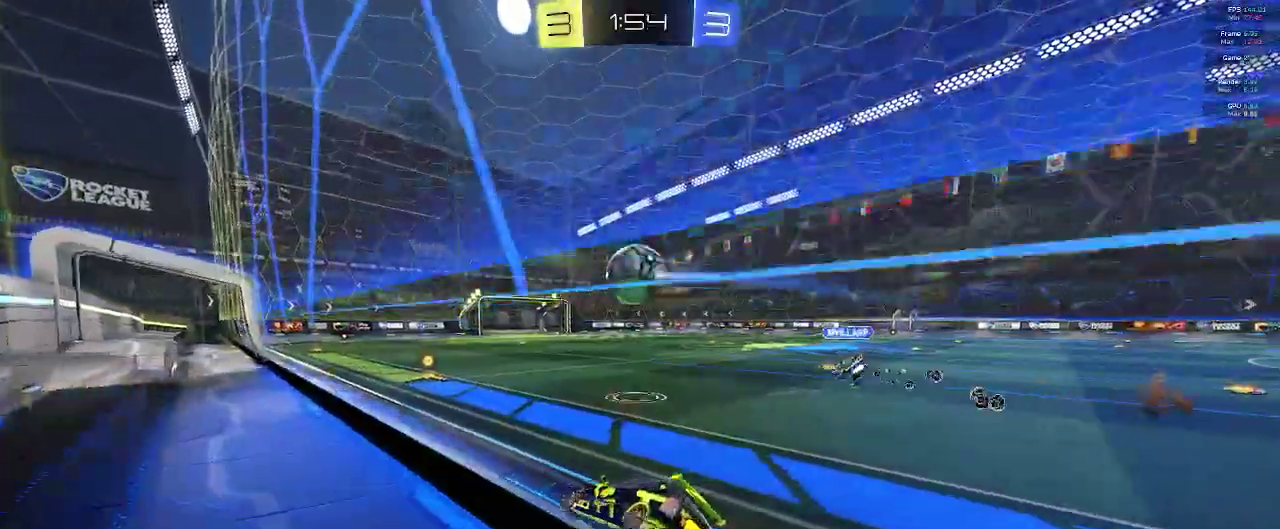
{"buttons": ["R2"], "left_stick": "center", "right_stick": "center", "events": [[17, "left_stick", "center"], [450, "B", "up"]]}
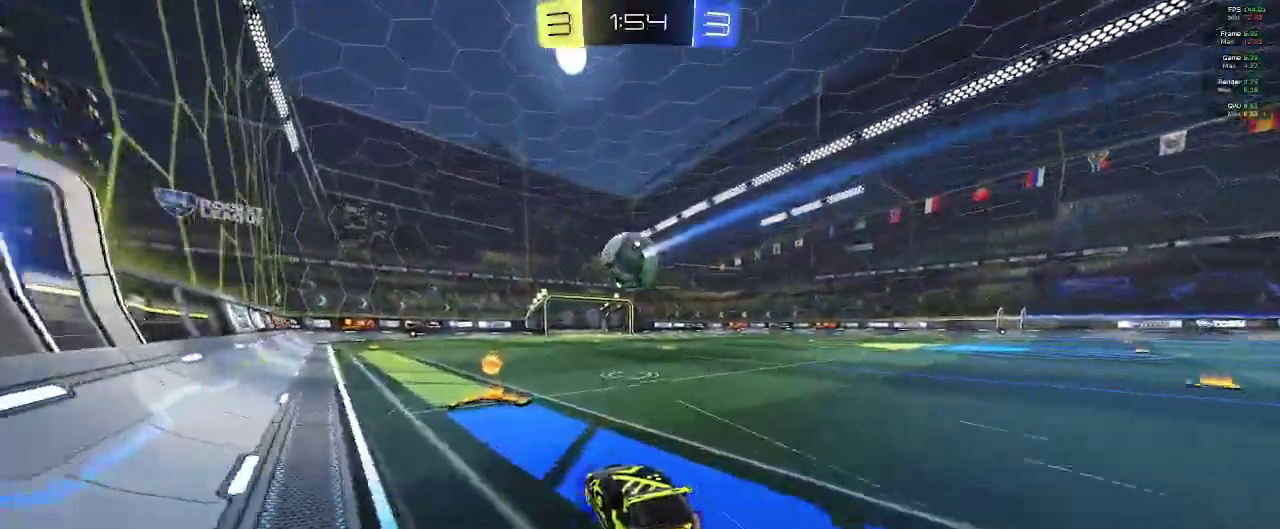
{"buttons": ["R2"], "left_stick": "right", "right_stick": "center", "events": [[333, "L2", "down"], [383, "L2", "up"], [383, "left_stick", "right"]]}
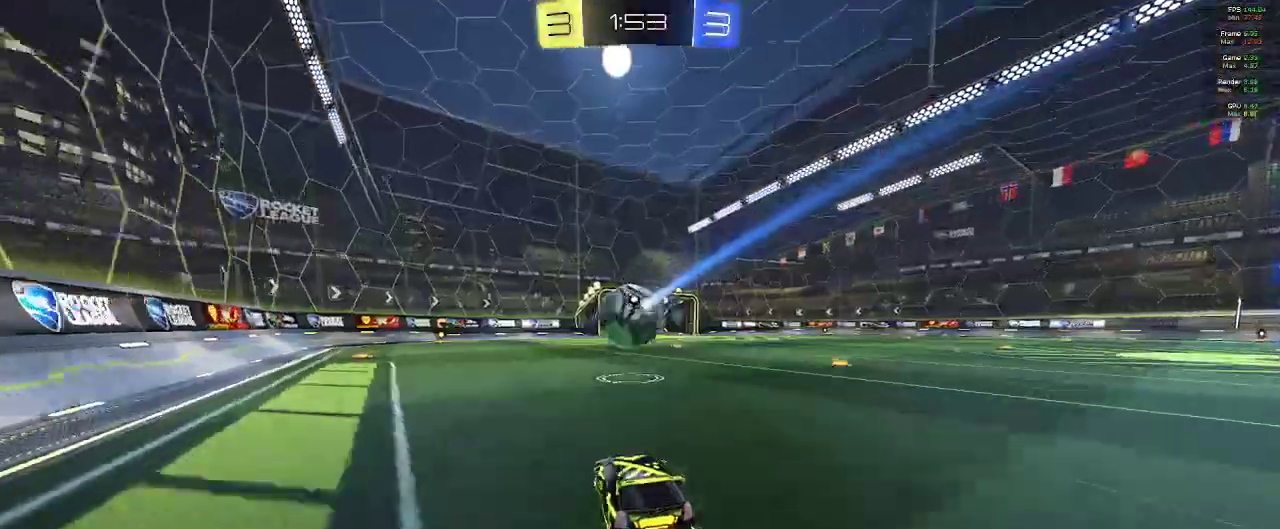
{"buttons": ["R2"], "left_stick": "center", "right_stick": "center", "events": [[17, "left_stick", "center"], [100, "R2", "up"], [117, "left_stick", "left"], [367, "R2", "down"], [400, "left_stick", "center"]]}
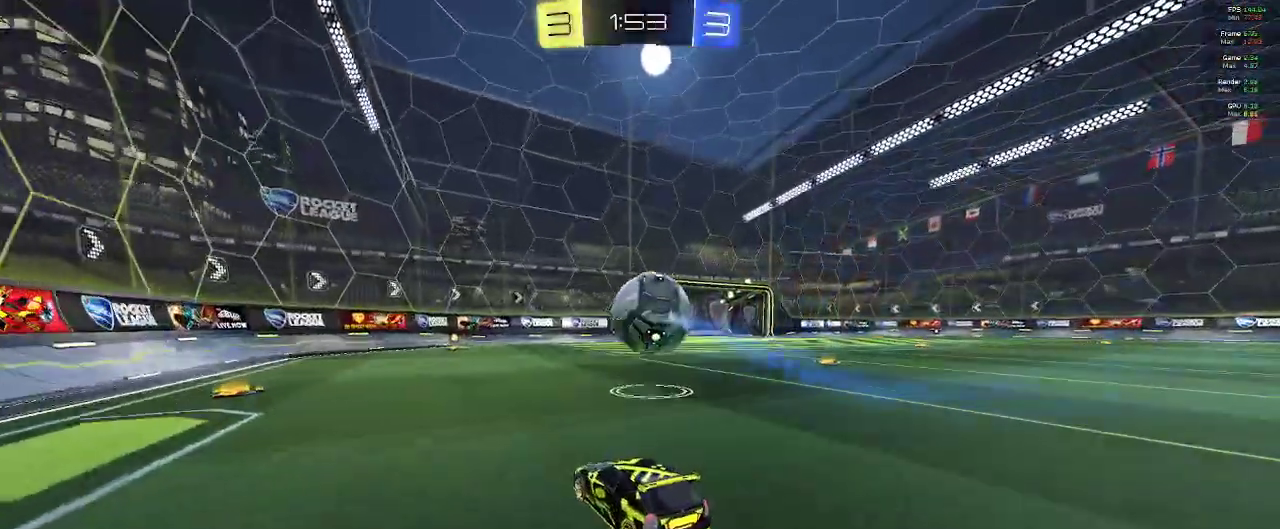
{"buttons": [], "left_stick": "center", "right_stick": "center", "events": [[500, "R2", "up"]]}
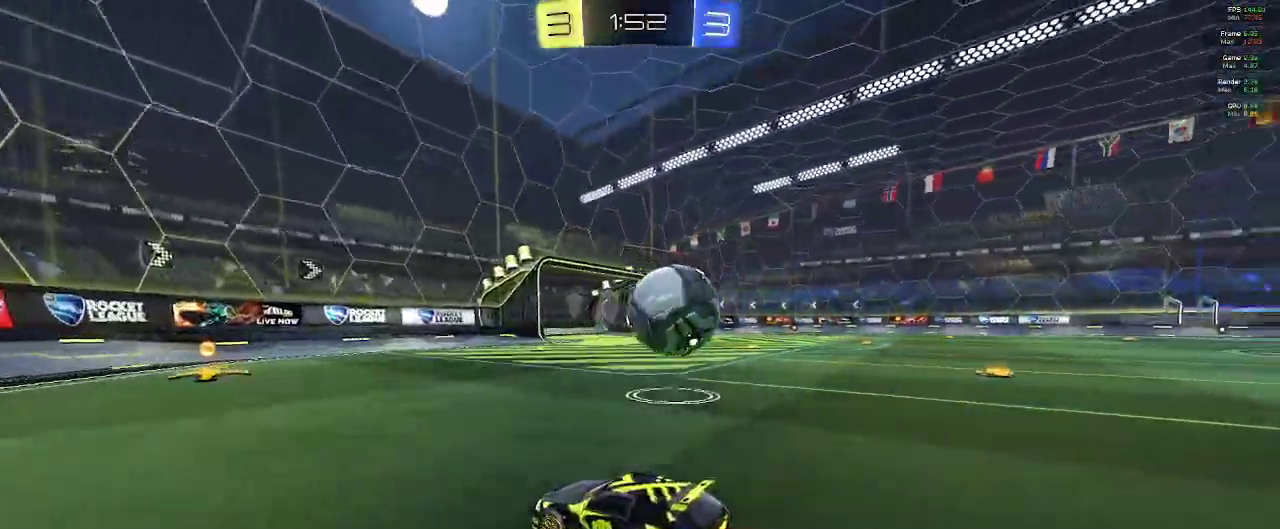
{"buttons": [], "left_stick": "center", "right_stick": "center", "events": [[33, "left_stick", "right"], [250, "left_stick", "center"]]}
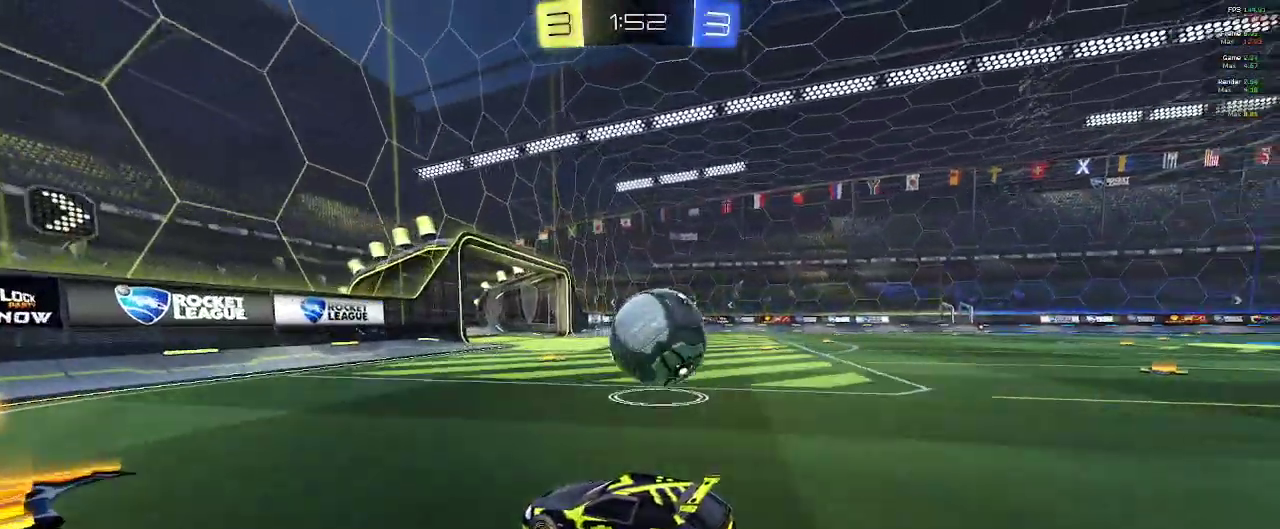
{"buttons": [], "left_stick": "center", "right_stick": "center", "events": [[117, "left_stick", "right"], [250, "left_stick", "center"], [333, "left_stick", "down-right"], [483, "left_stick", "center"]]}
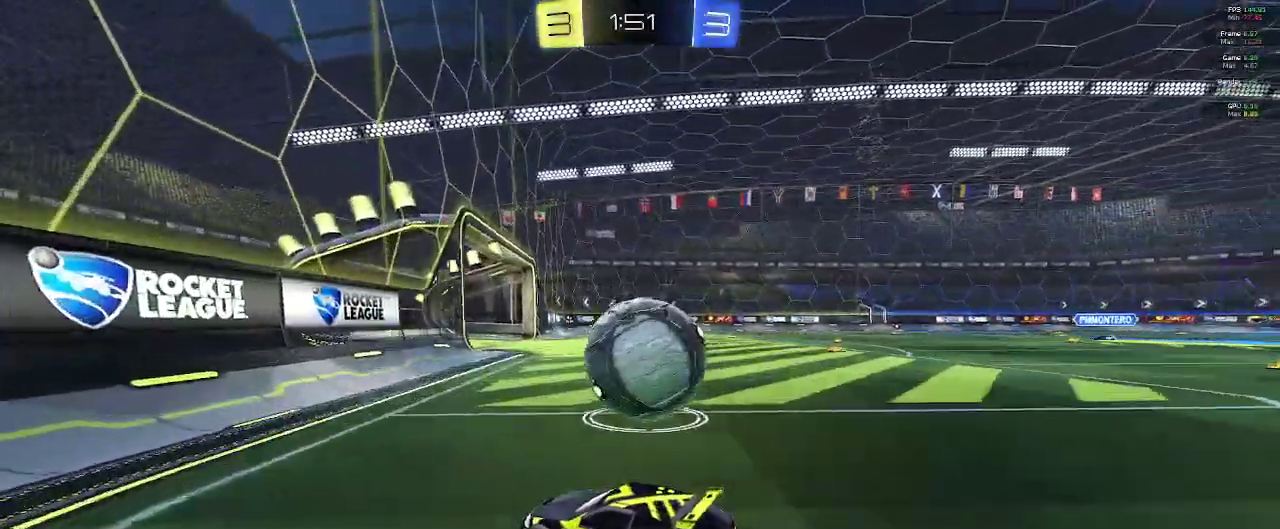
{"buttons": ["R2"], "left_stick": "down-right", "right_stick": "center", "events": [[133, "left_stick", "left"], [267, "left_stick", "center"], [367, "left_stick", "down-right"], [450, "R2", "down"]]}